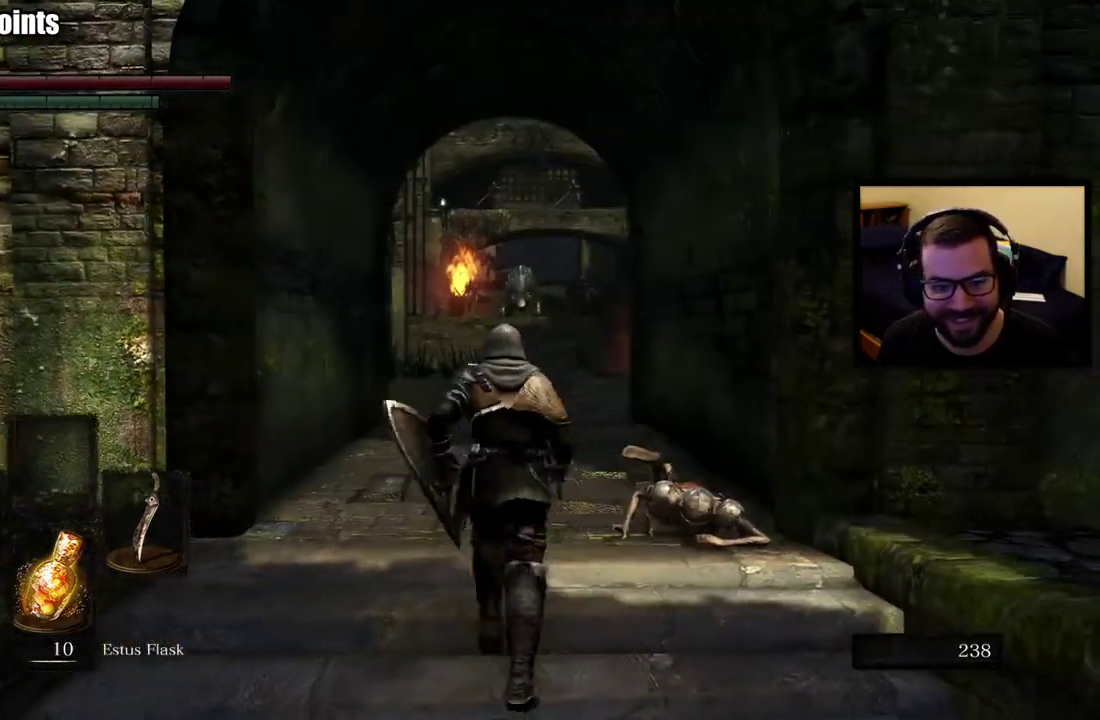
Gameplay with a controller (PlayStation layout); each line is a JSON object with the inputs held at the frame after it. "events" lists button and stick changes between this image and that frame as [ms after this image, input, new state], when the widget could be followed in between. This overlay highlights the sticks when they move; stick clicks (L3 R3) are not distinguishable.
{"buttons": [], "left_stick": "up", "right_stick": "center", "events": []}
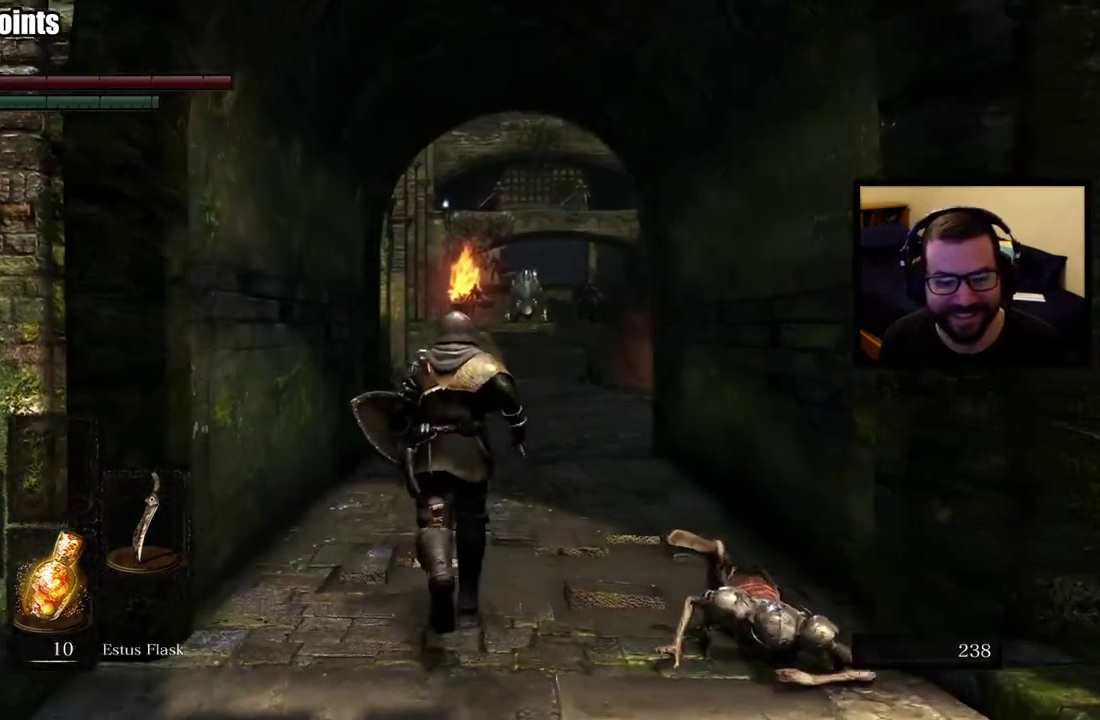
{"buttons": [], "left_stick": "up", "right_stick": "center", "events": []}
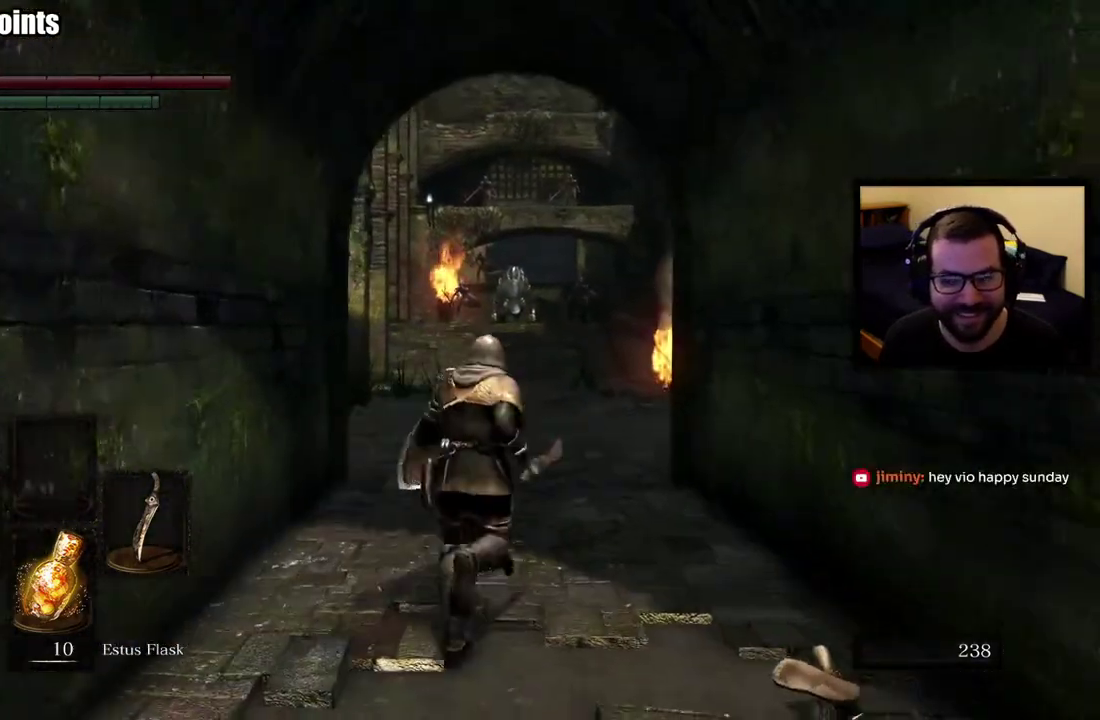
{"buttons": [], "left_stick": "up", "right_stick": "center", "events": []}
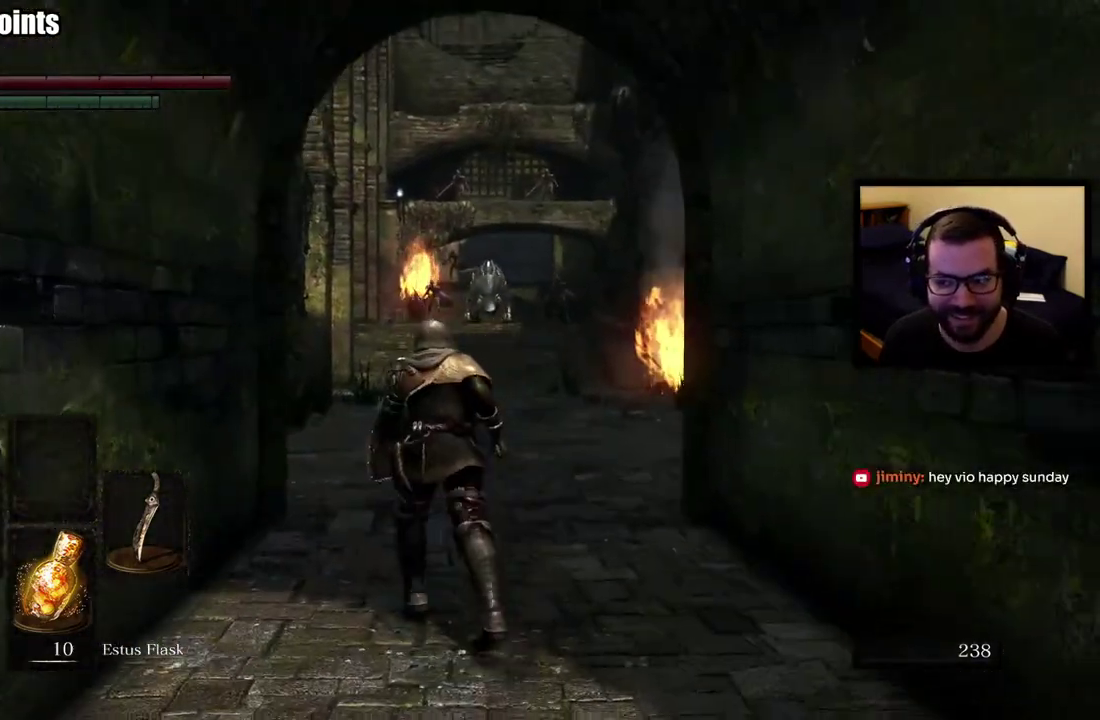
{"buttons": [], "left_stick": "center", "right_stick": "center", "events": [[83, "left_stick", "center"]]}
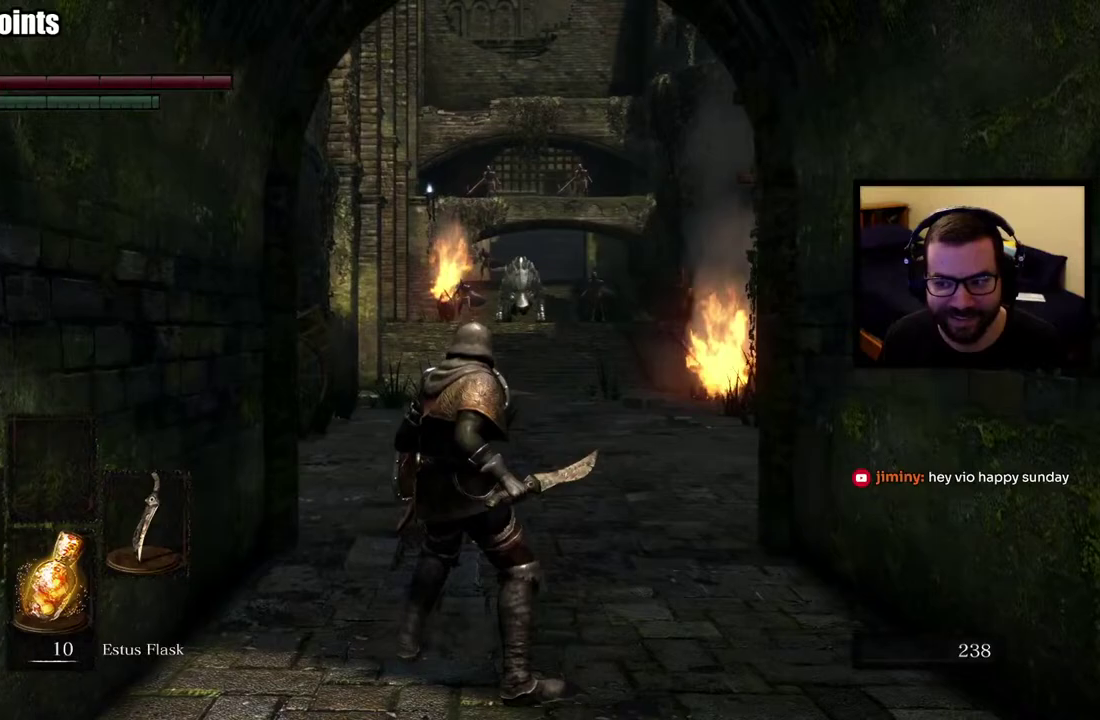
{"buttons": [], "left_stick": "up", "right_stick": "center", "events": [[17, "left_stick", "up"]]}
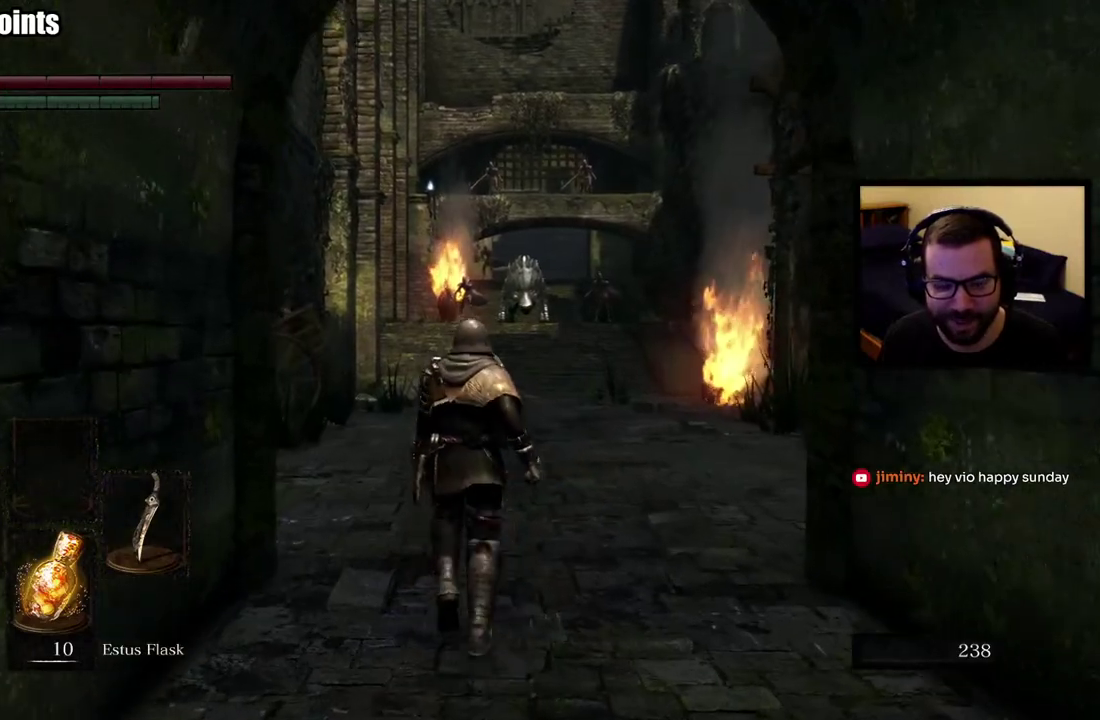
{"buttons": [], "left_stick": "center", "right_stick": "center", "events": [[167, "left_stick", "center"]]}
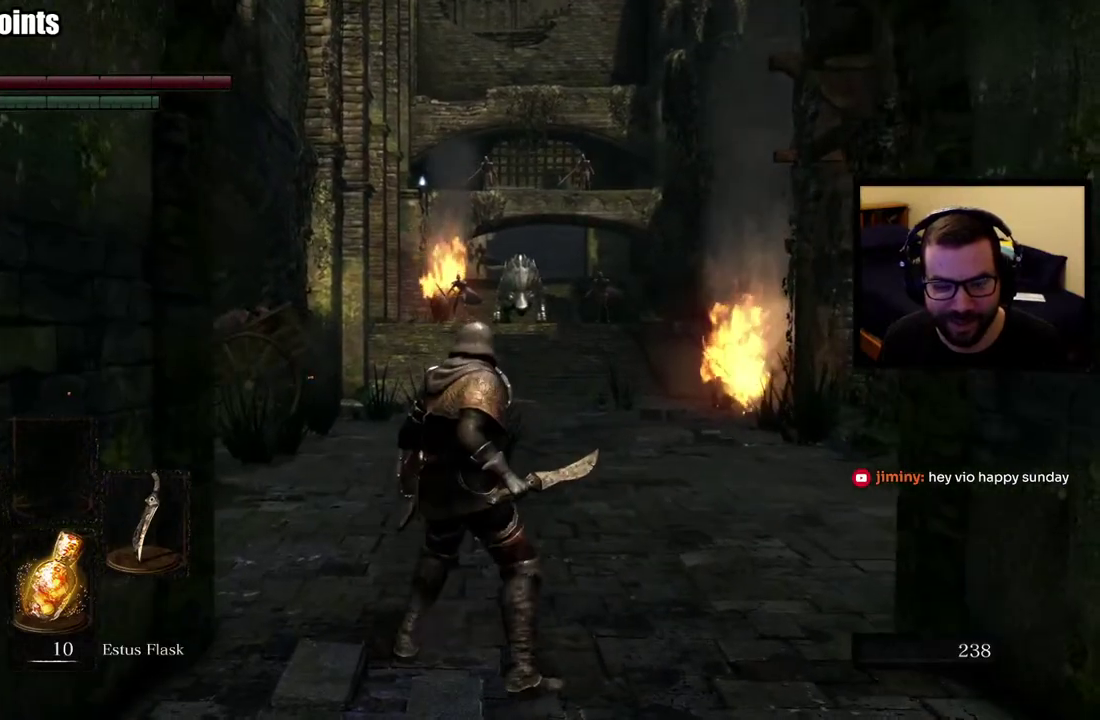
{"buttons": [], "left_stick": "up", "right_stick": "center", "events": [[117, "left_stick", "up"]]}
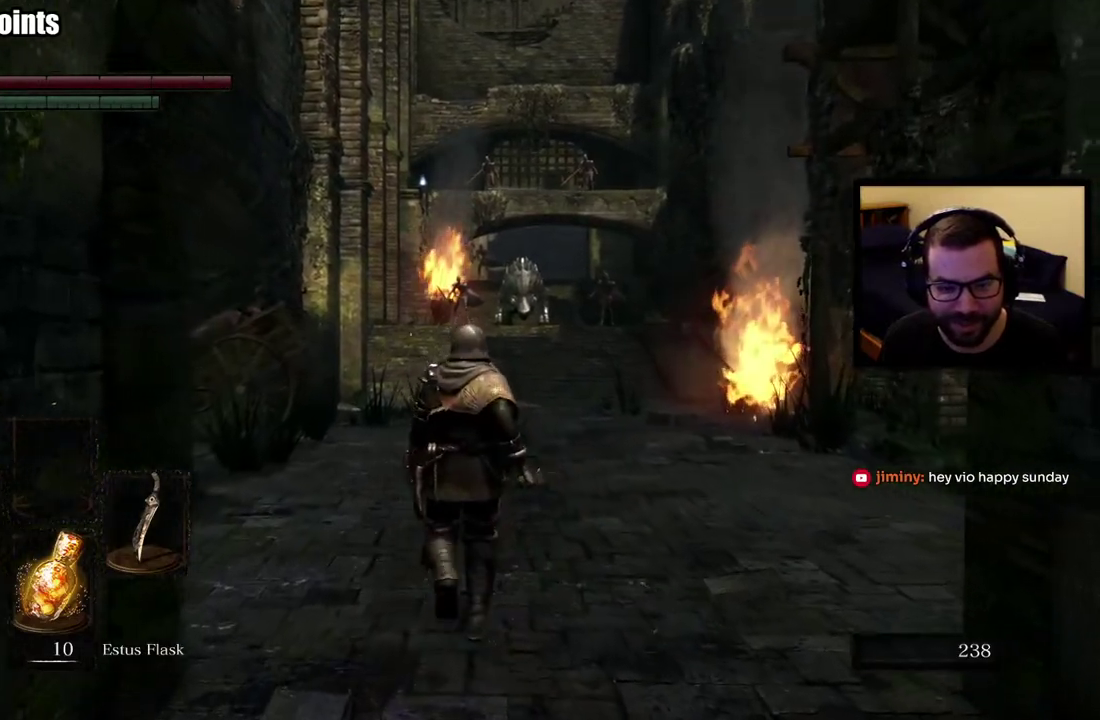
{"buttons": [], "left_stick": "center", "right_stick": "center", "events": [[117, "left_stick", "center"], [133, "right_stick", "left"], [183, "right_stick", "up-left"], [267, "right_stick", "center"]]}
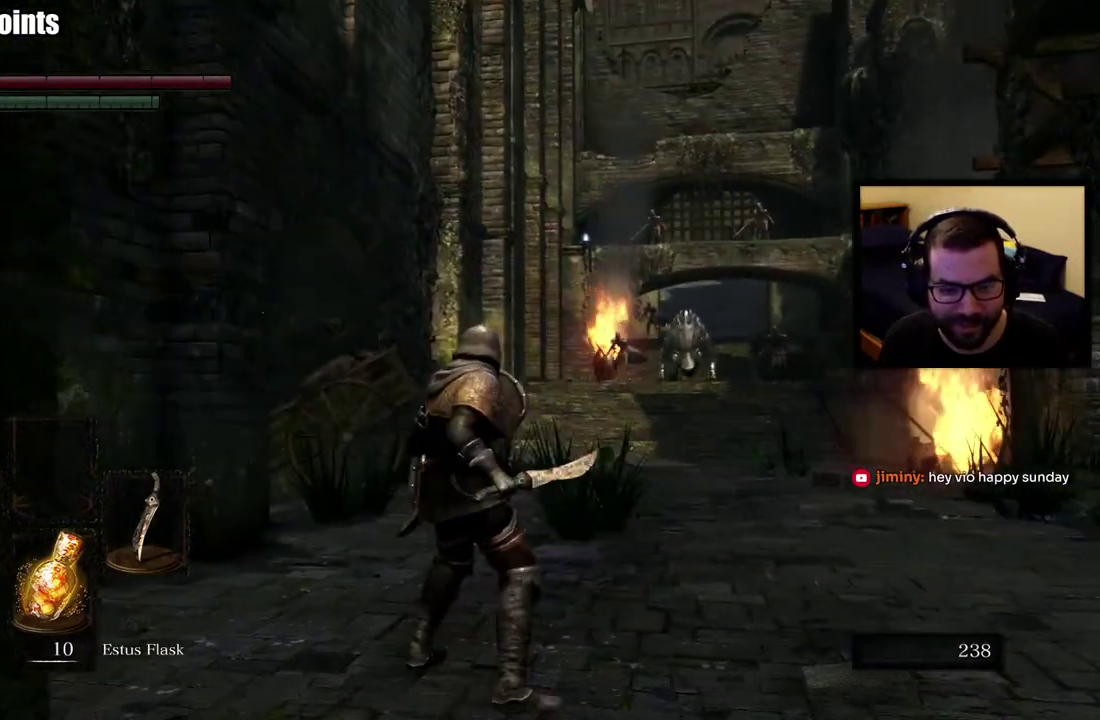
{"buttons": [], "left_stick": "center", "right_stick": "center", "events": [[117, "right_stick", "right"], [267, "left_stick", "up"], [267, "right_stick", "center"], [467, "left_stick", "center"]]}
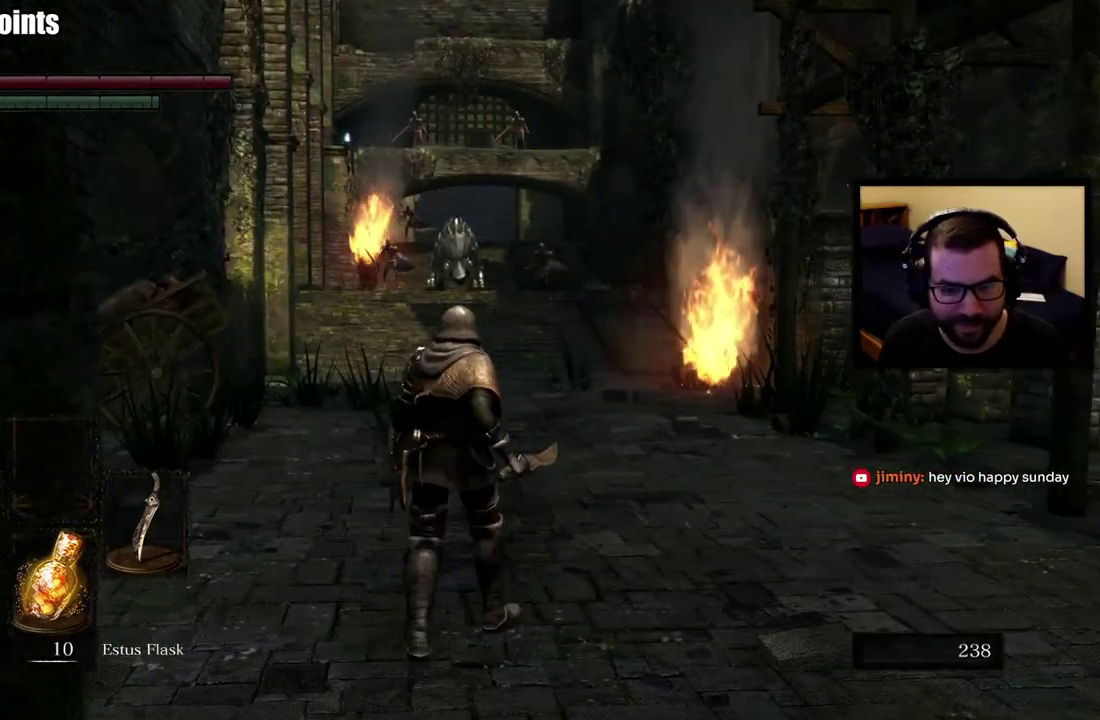
{"buttons": [], "left_stick": "up", "right_stick": "center", "events": [[267, "right_stick", "right"], [333, "left_stick", "up-right"], [500, "left_stick", "up"], [500, "right_stick", "center"]]}
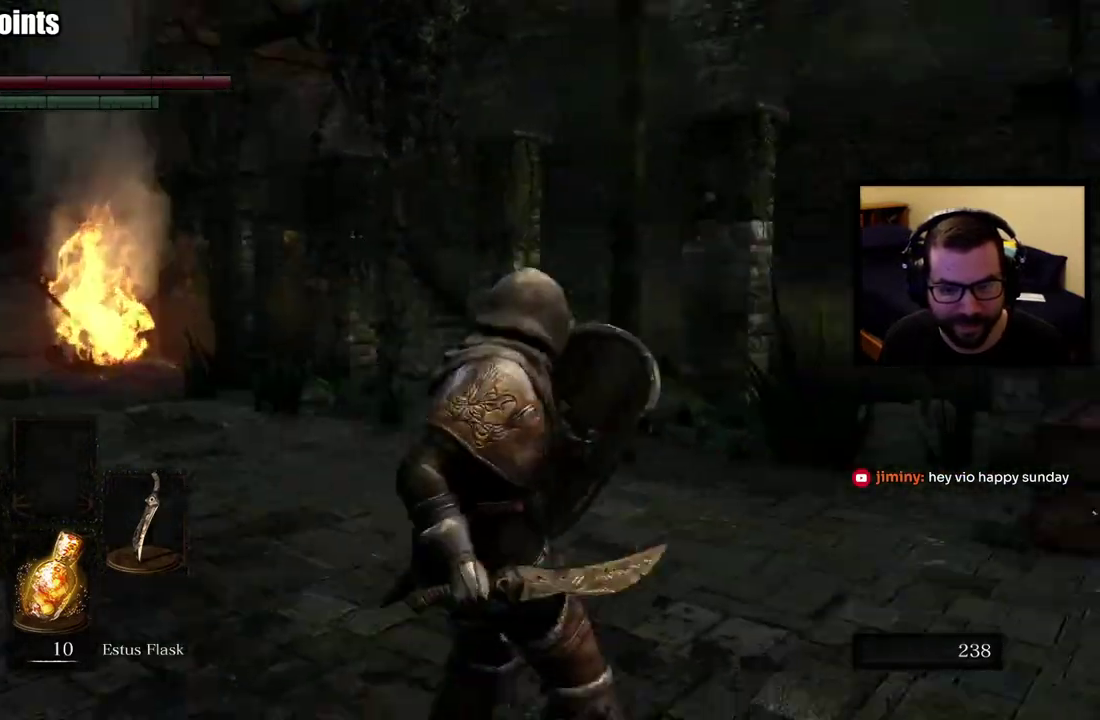
{"buttons": [], "left_stick": "center", "right_stick": "center", "events": [[50, "left_stick", "up-right"], [400, "left_stick", "center"]]}
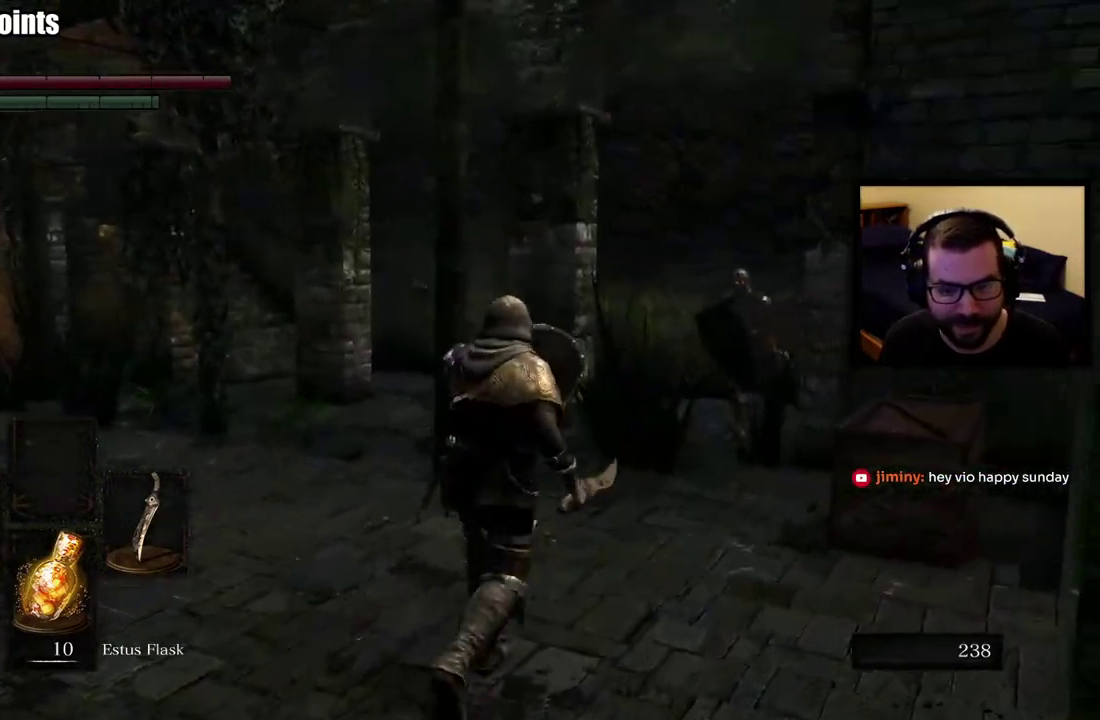
{"buttons": [], "left_stick": "center", "right_stick": "center"}
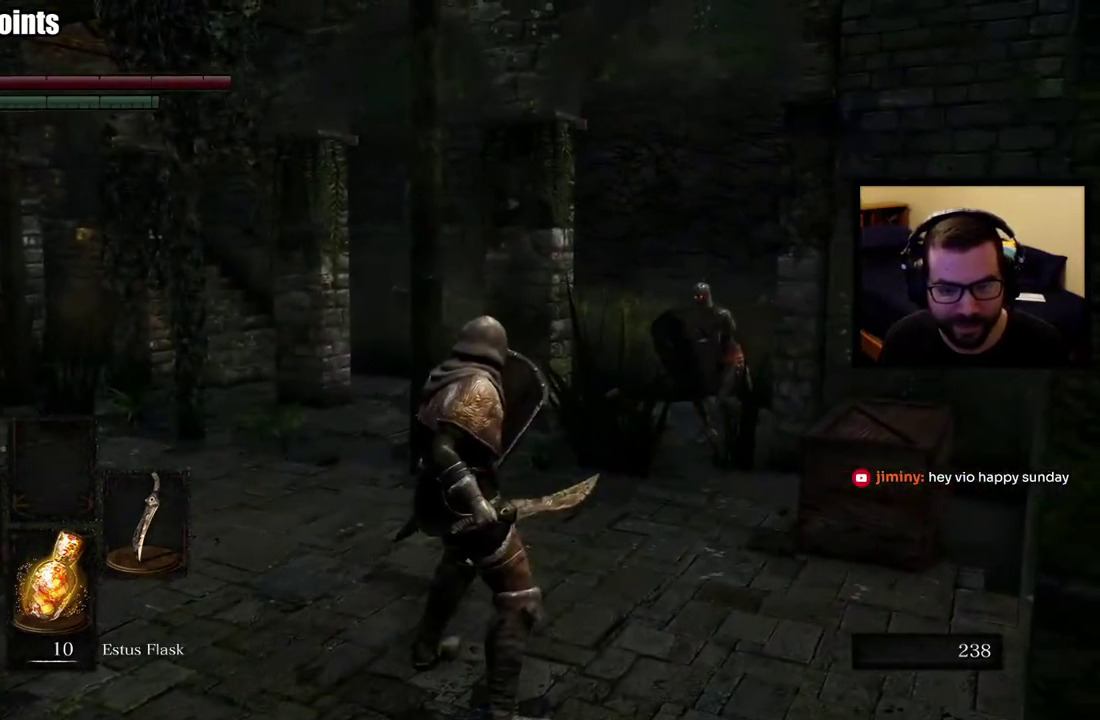
{"buttons": [], "left_stick": "center", "right_stick": "up-left", "events": [[17, "L1", "down"], [117, "L1", "up"], [283, "right_stick", "left"], [450, "right_stick", "up-left"]]}
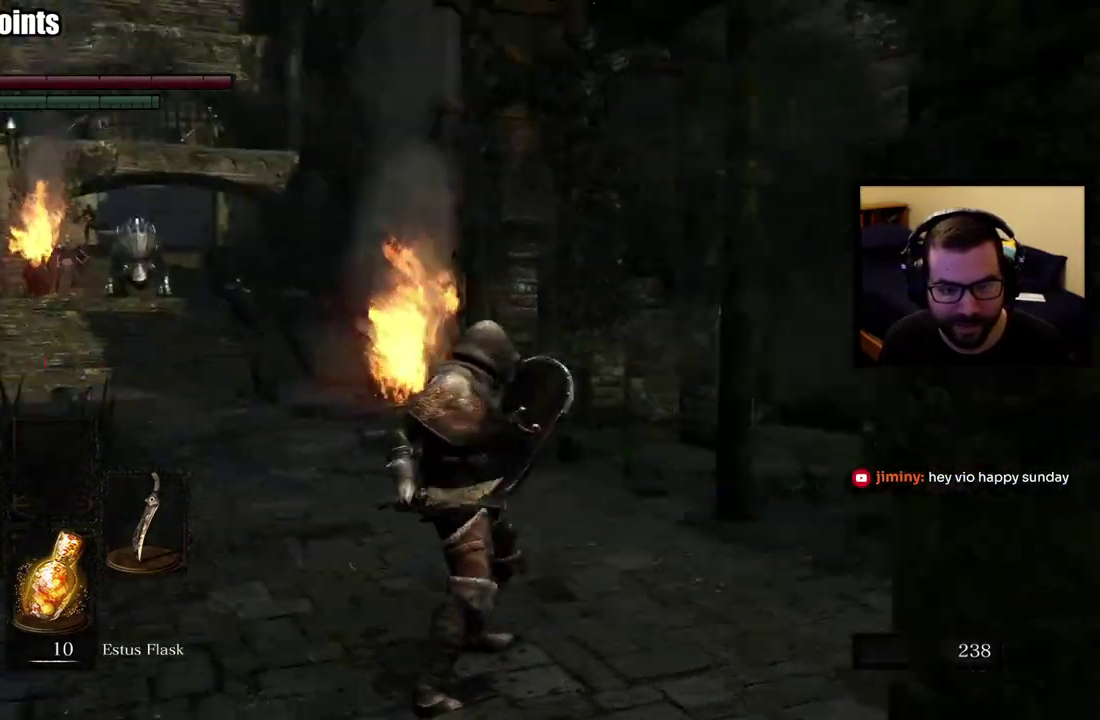
{"buttons": [], "left_stick": "down", "right_stick": "center", "events": [[17, "right_stick", "center"], [133, "left_stick", "down"]]}
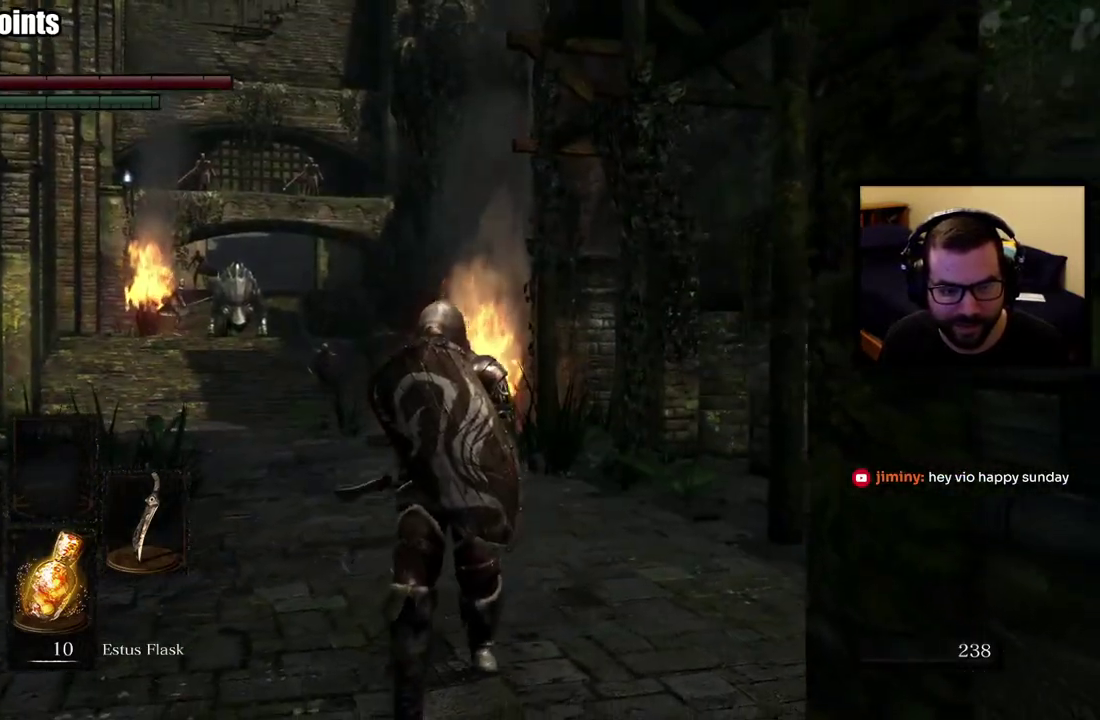
{"buttons": [], "left_stick": "down", "right_stick": "center", "events": []}
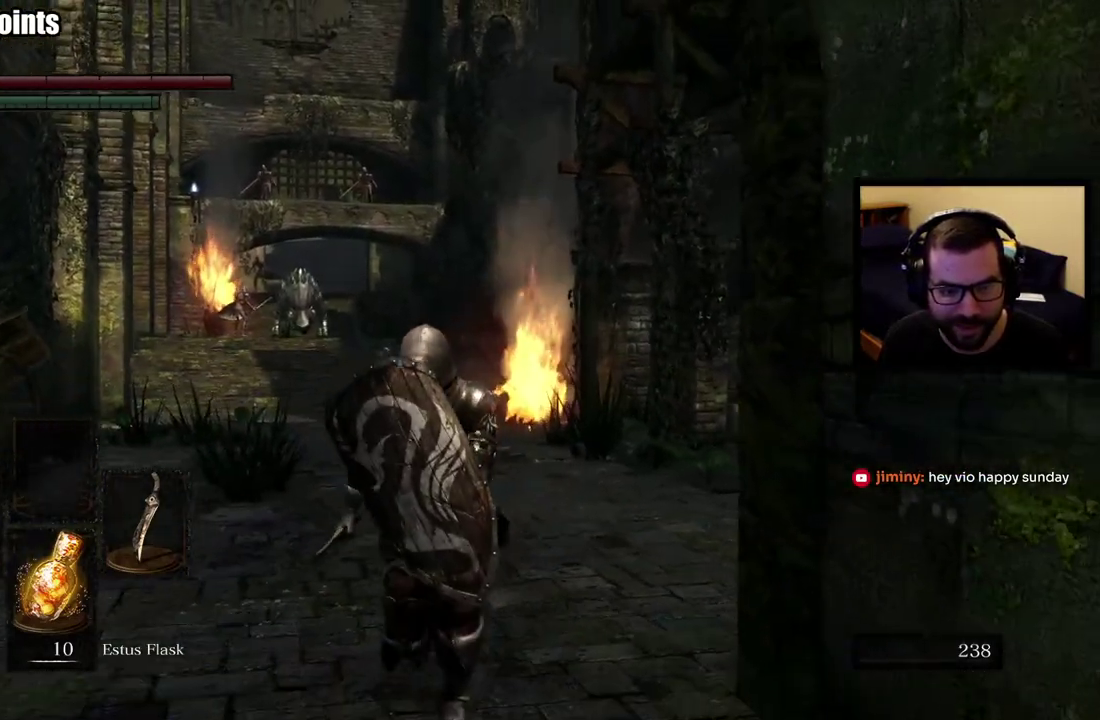
{"buttons": [], "left_stick": "down", "right_stick": "center", "events": []}
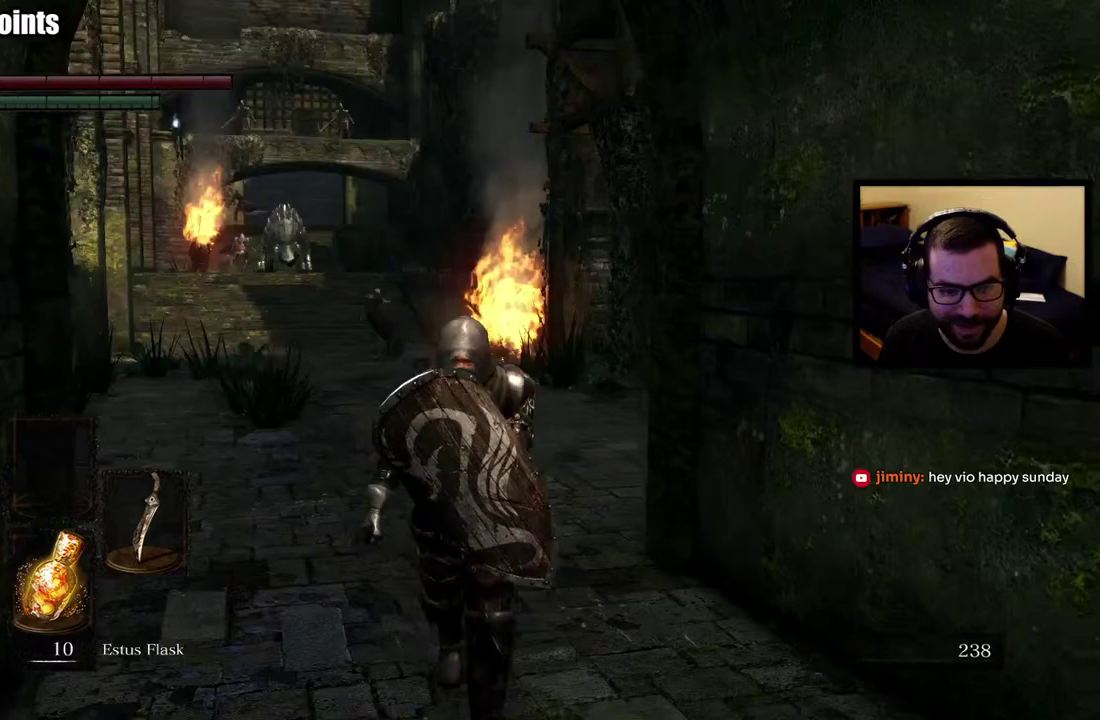
{"buttons": [], "left_stick": "center", "right_stick": "center", "events": [[333, "left_stick", "center"]]}
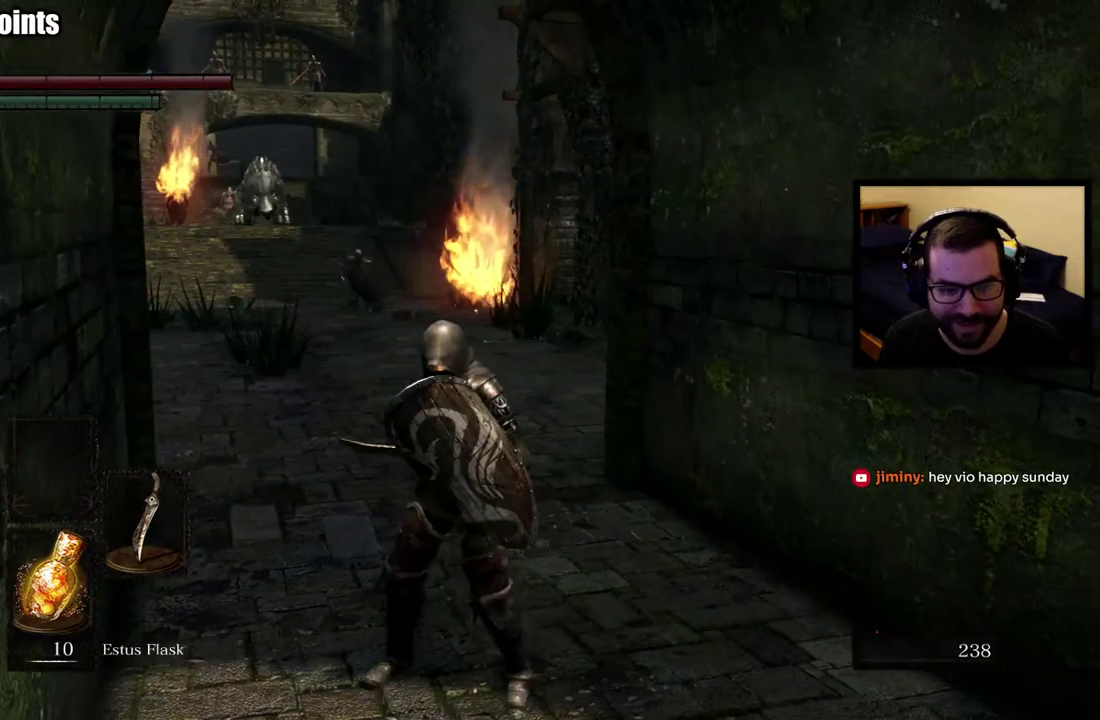
{"buttons": [], "left_stick": "center", "right_stick": "center", "events": [[283, "left_stick", "up"], [483, "left_stick", "center"]]}
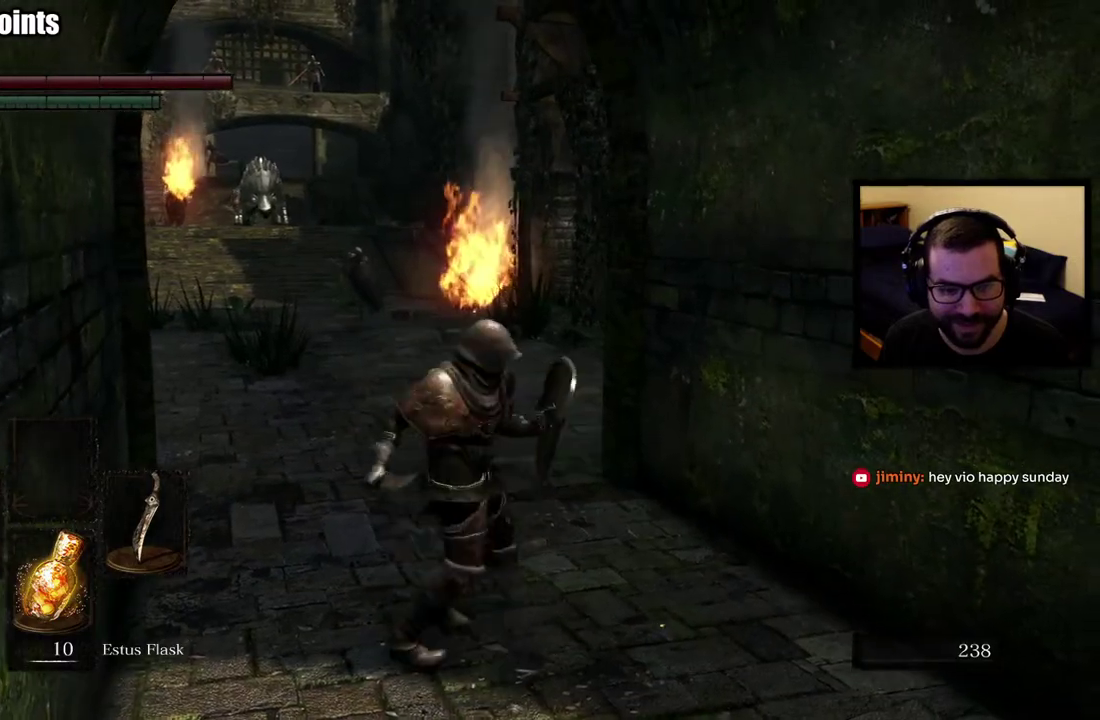
{"buttons": [], "left_stick": "down-right", "right_stick": "center", "events": [[433, "left_stick", "down-right"]]}
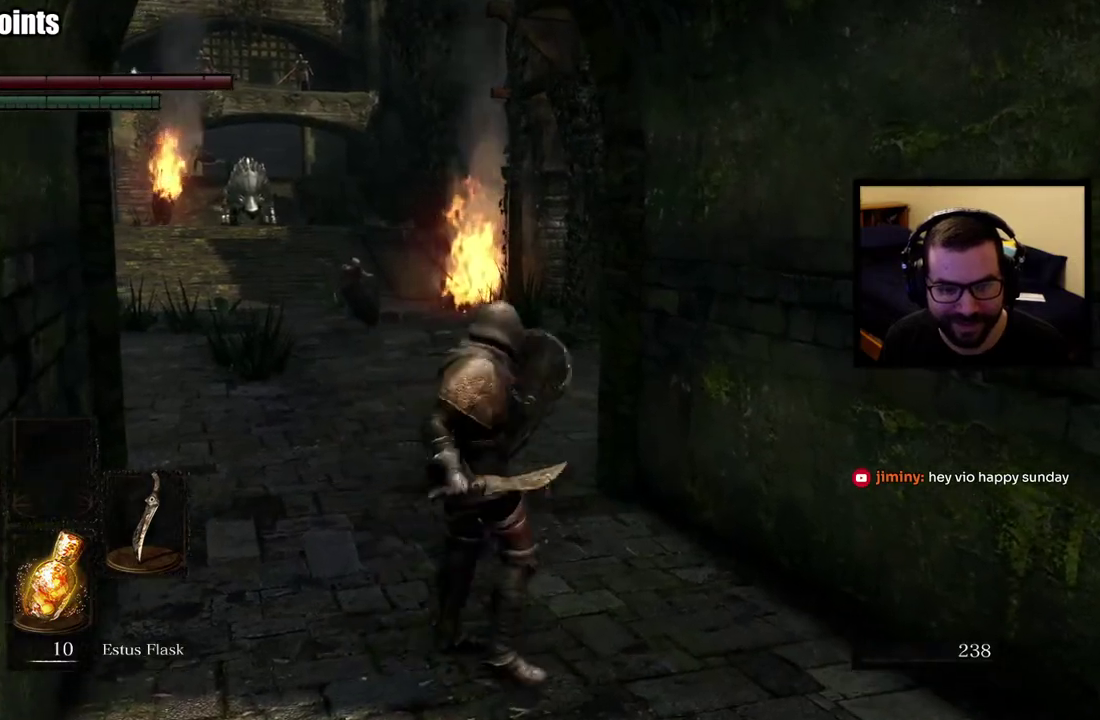
{"buttons": [], "left_stick": "down", "right_stick": "center", "events": [[167, "left_stick", "down"]]}
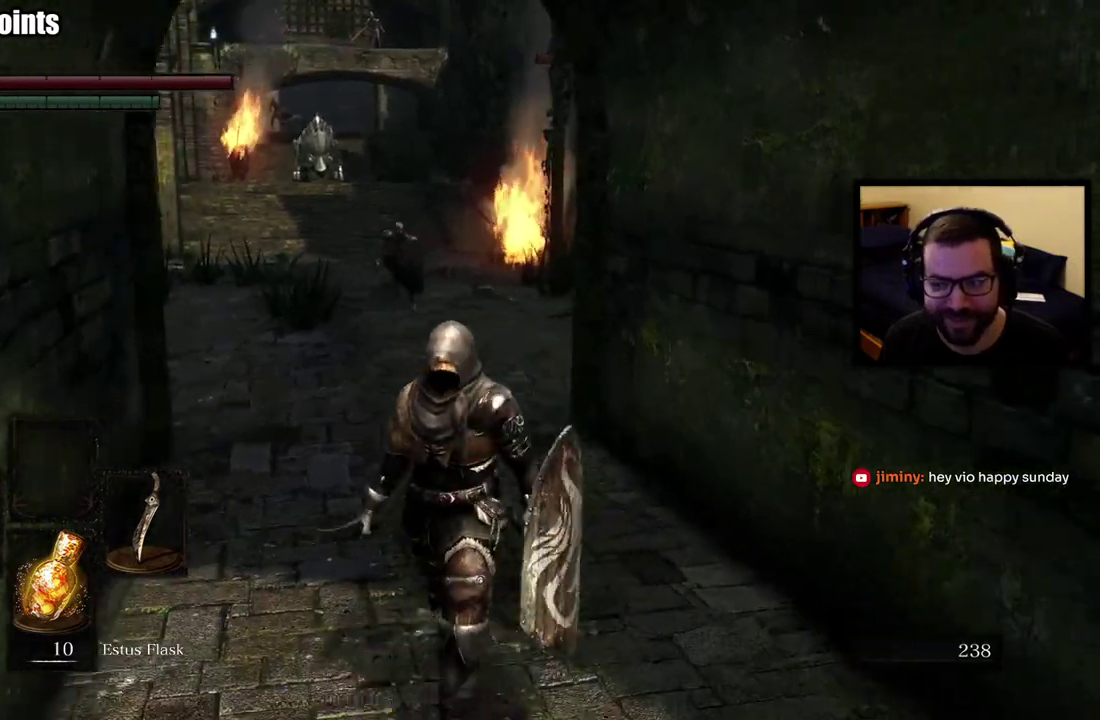
{"buttons": [], "left_stick": "down", "right_stick": "center", "events": []}
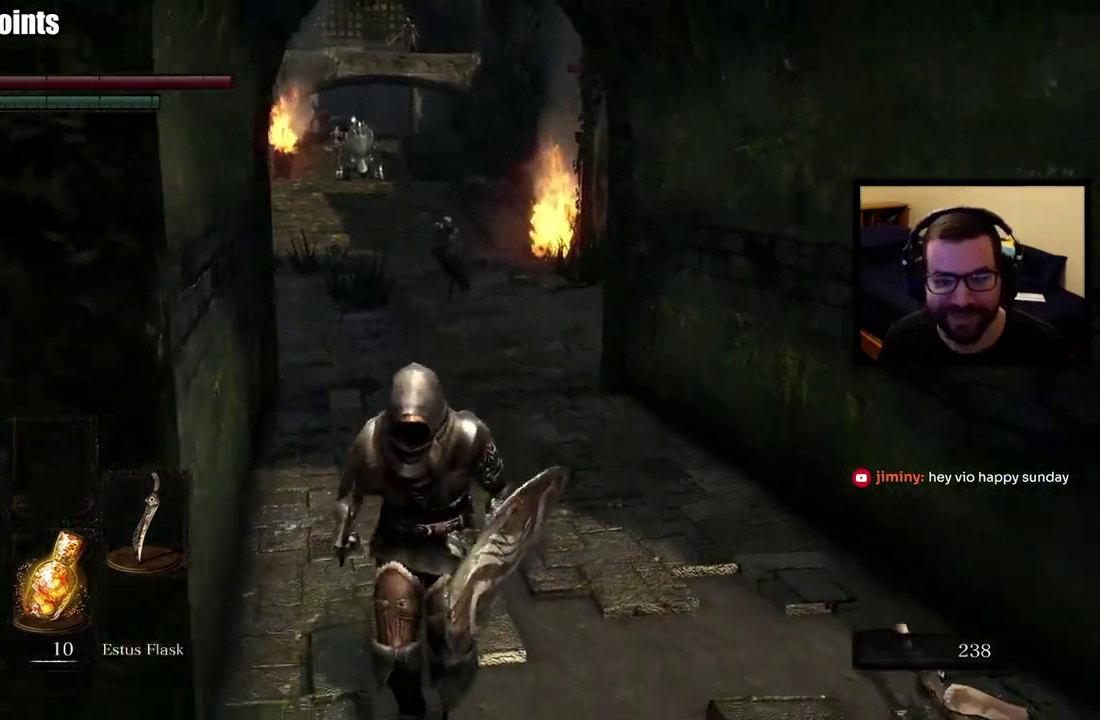
{"buttons": [], "left_stick": "down", "right_stick": "center", "events": [[267, "right_stick", "up-left"], [417, "right_stick", "center"]]}
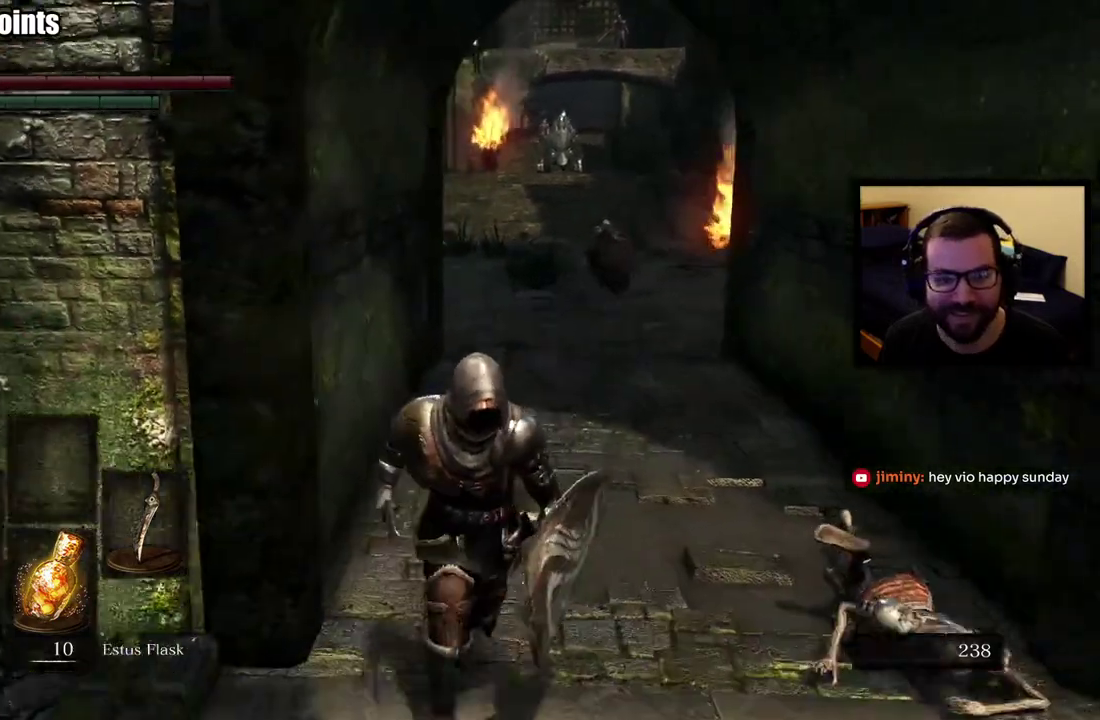
{"buttons": [], "left_stick": "up", "right_stick": "center", "events": [[150, "left_stick", "up"]]}
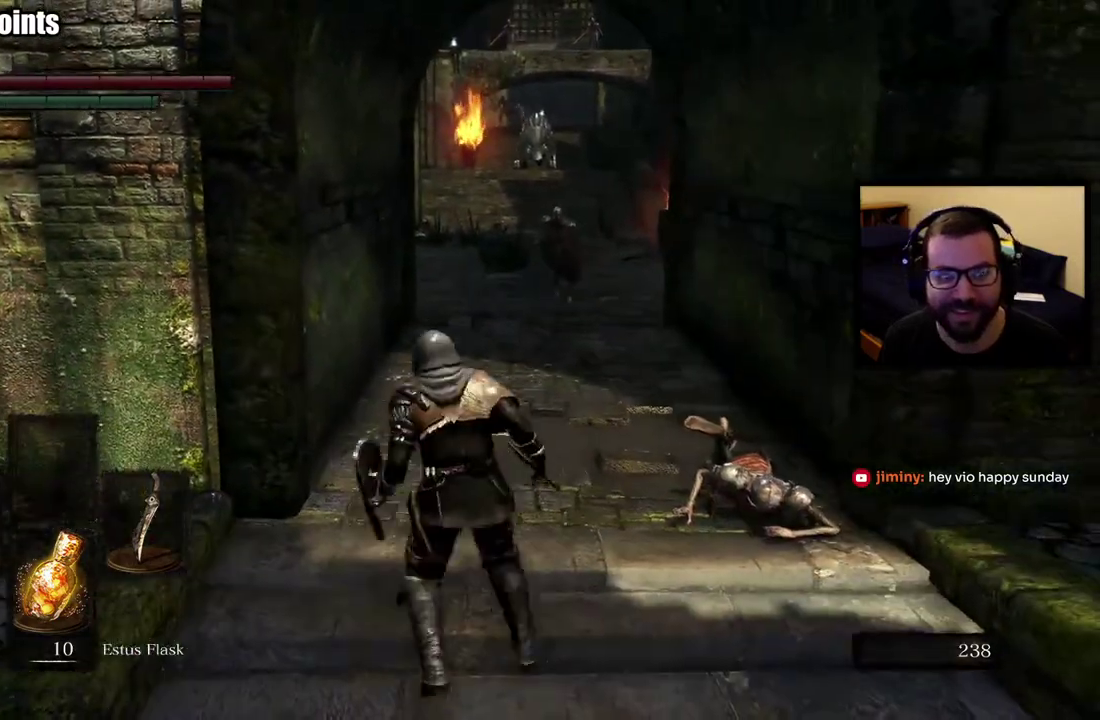
{"buttons": [], "left_stick": "center", "right_stick": "center", "events": [[417, "left_stick", "center"]]}
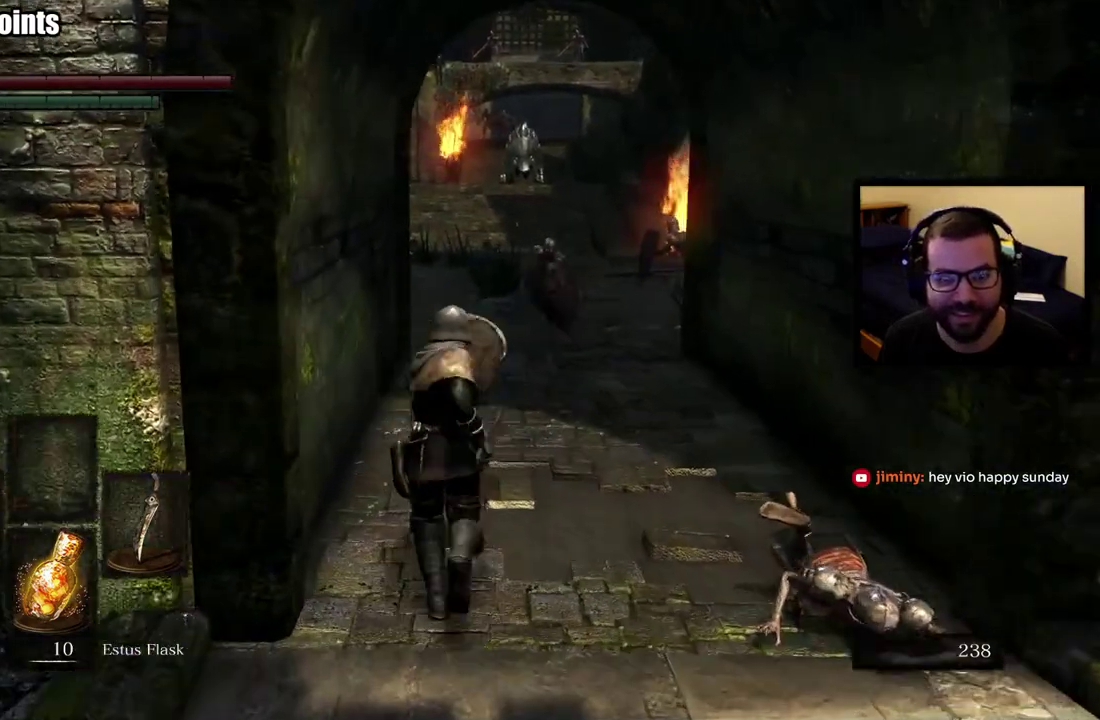
{"buttons": [], "left_stick": "down", "right_stick": "center", "events": [[283, "R3", "down"], [417, "R3", "up"], [467, "left_stick", "down"]]}
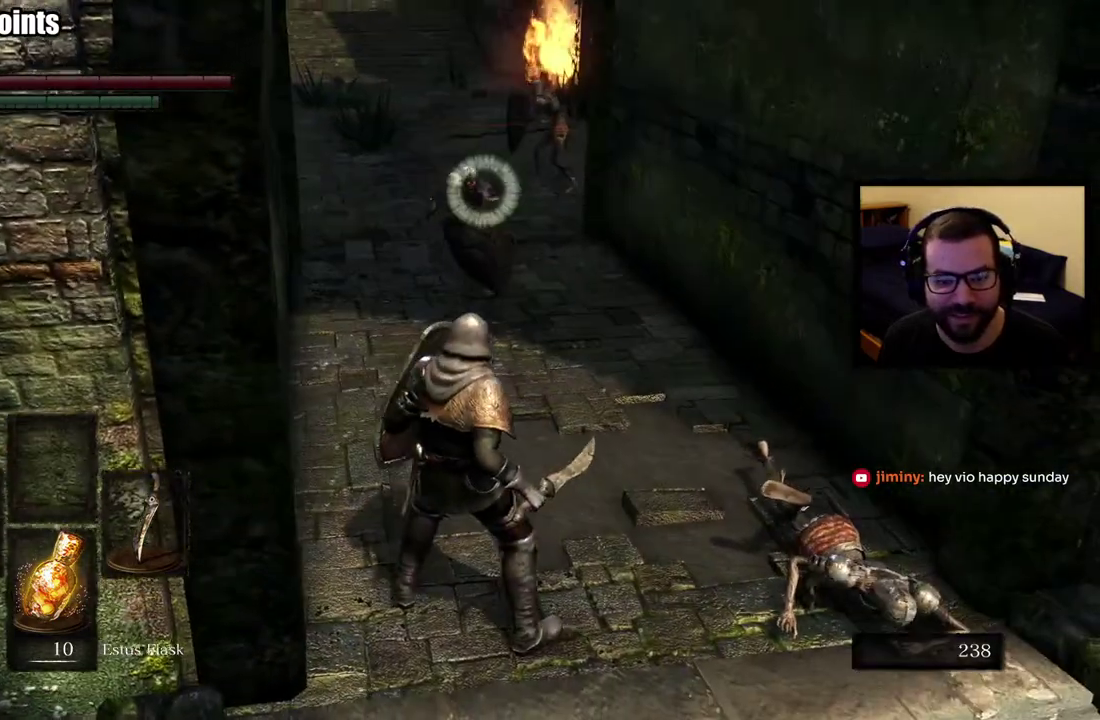
{"buttons": [], "left_stick": "up", "right_stick": "center", "events": [[150, "left_stick", "down-right"], [283, "left_stick", "right"], [367, "left_stick", "up"]]}
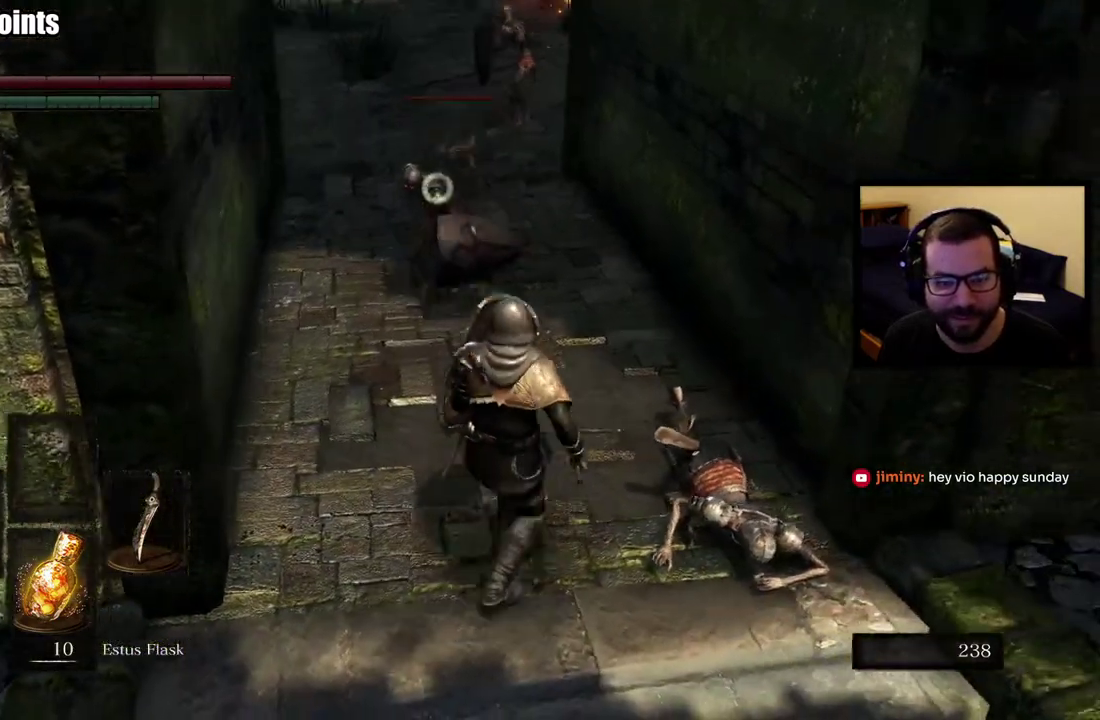
{"buttons": [], "left_stick": "center", "right_stick": "center", "events": [[83, "left_stick", "center"]]}